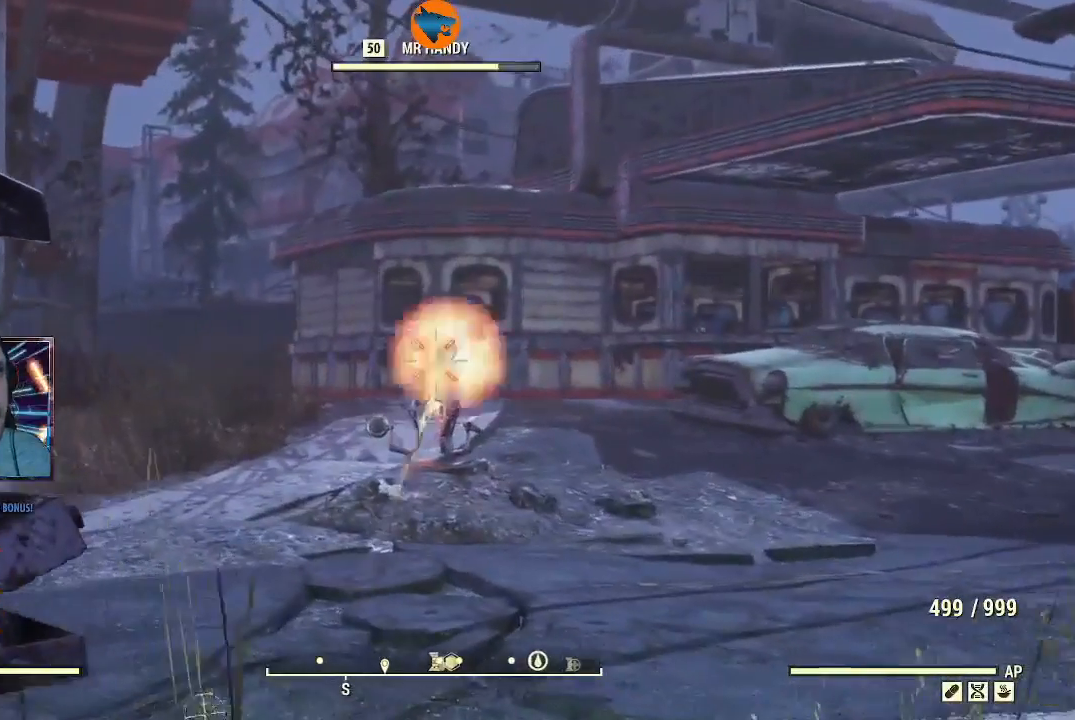
Gameplay with a controller (Xbox layout); each line is a JSON object with the inputs held at the frame after it (dt_ms = milliseconds from this image to that frame). "events" lists button and stick changes between this image and that frame as [ms after this image, input, new state], when the widget could be followed in between. Not read: L2.
{"dt_ms": 500, "buttons": ["R2"], "left_stick": "up", "right_stick": "down-left", "events": []}
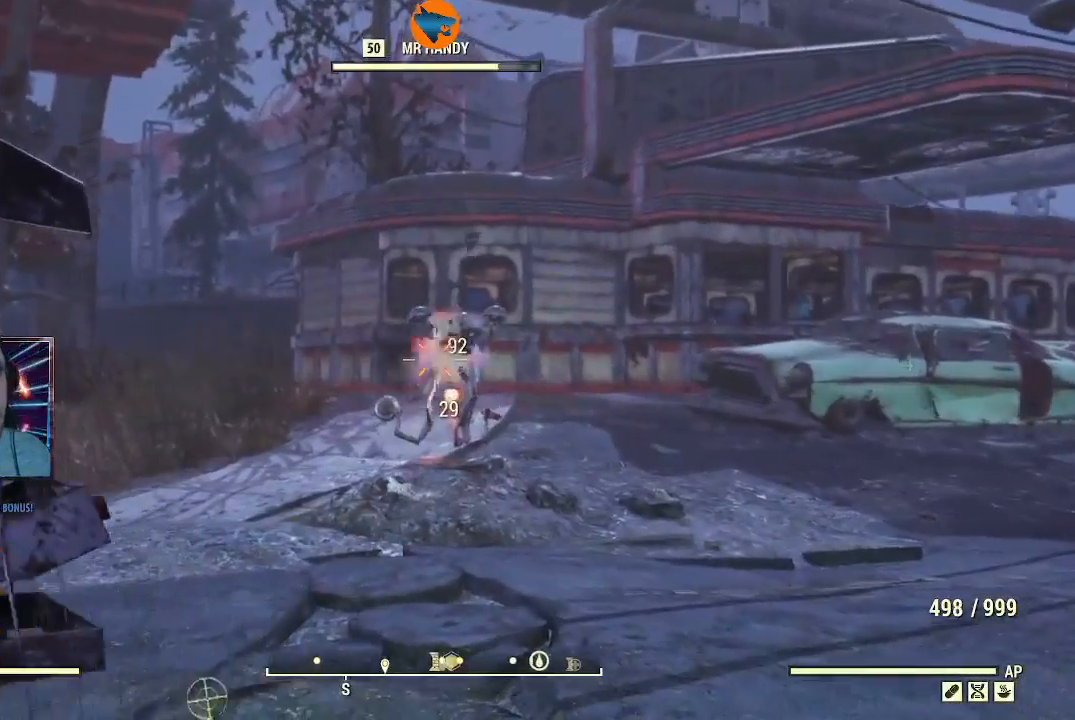
{"dt_ms": 500, "buttons": ["R2"], "left_stick": "up", "right_stick": "up-right", "events": [[33, "right_stick", "center"], [300, "right_stick", "up-right"]]}
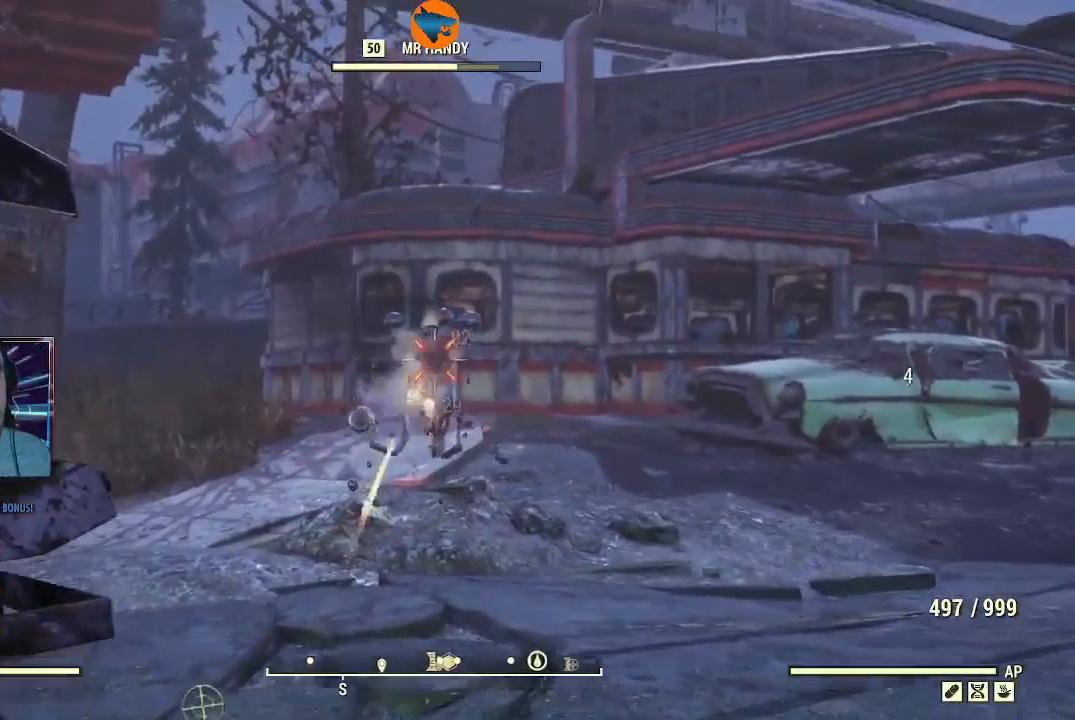
{"dt_ms": 500, "buttons": ["R2"], "left_stick": "up", "right_stick": "center", "events": [[267, "right_stick", "center"]]}
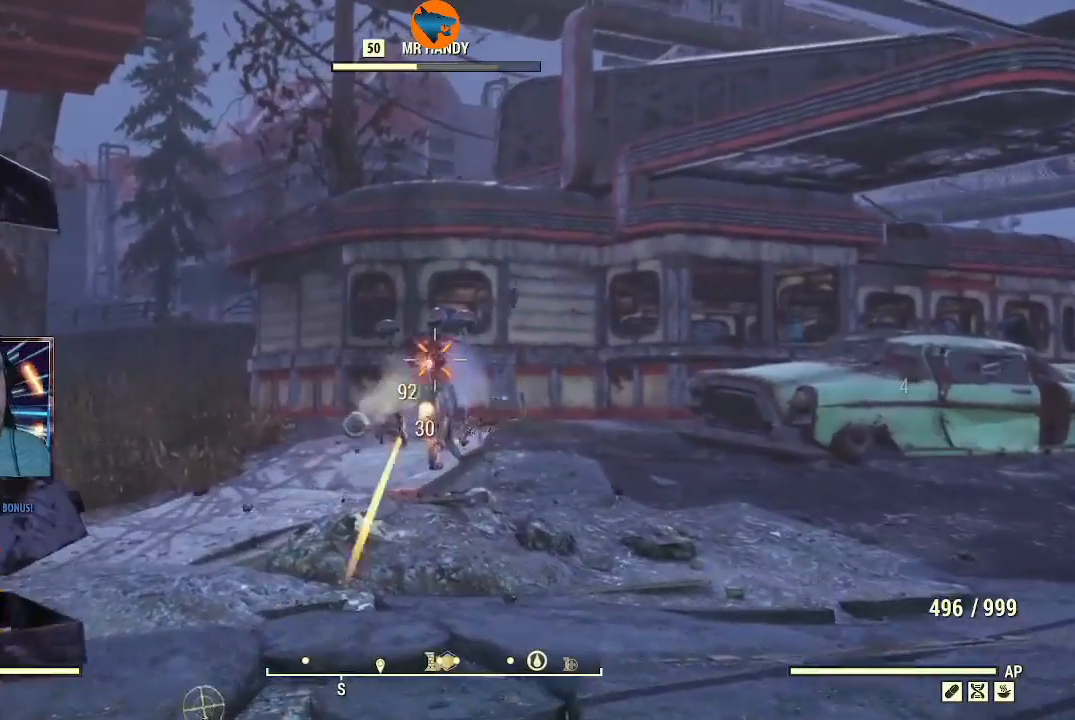
{"dt_ms": 500, "buttons": ["R2"], "left_stick": "up", "right_stick": "up-right", "events": [[433, "right_stick", "up-right"]]}
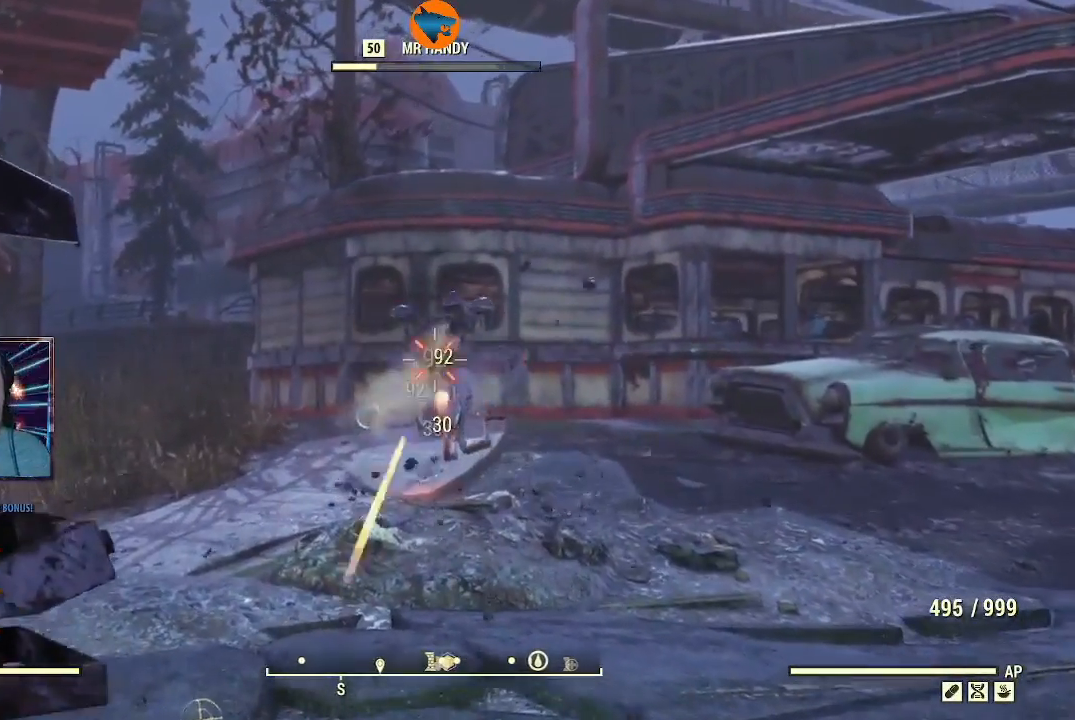
{"dt_ms": 500, "buttons": ["R2"], "left_stick": "up", "right_stick": "up-right", "events": [[200, "right_stick", "center"], [433, "right_stick", "up-right"]]}
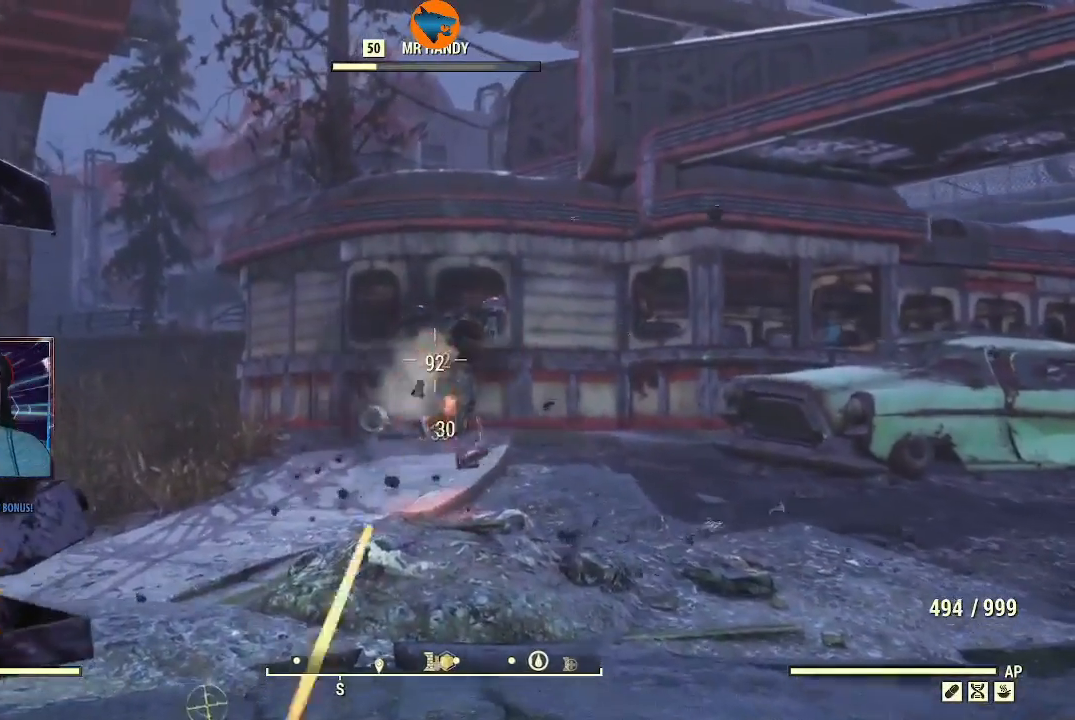
{"dt_ms": 500, "buttons": ["R2"], "left_stick": "up", "right_stick": "up-right", "events": []}
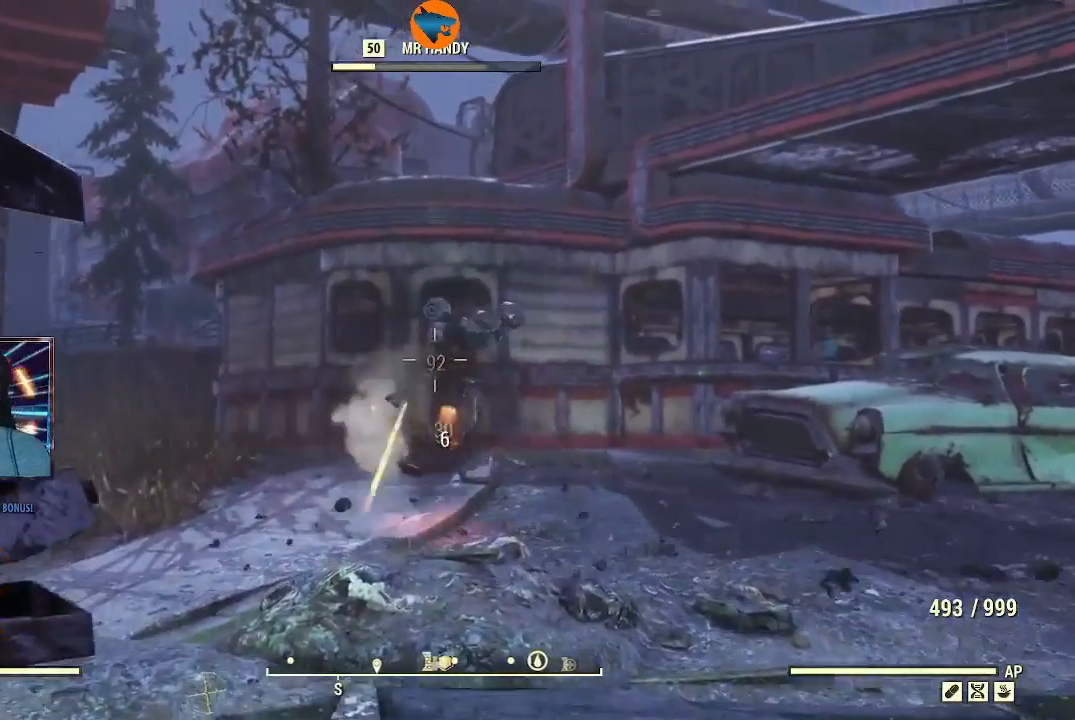
{"dt_ms": 500, "buttons": ["R2"], "left_stick": "up", "right_stick": "up-right"}
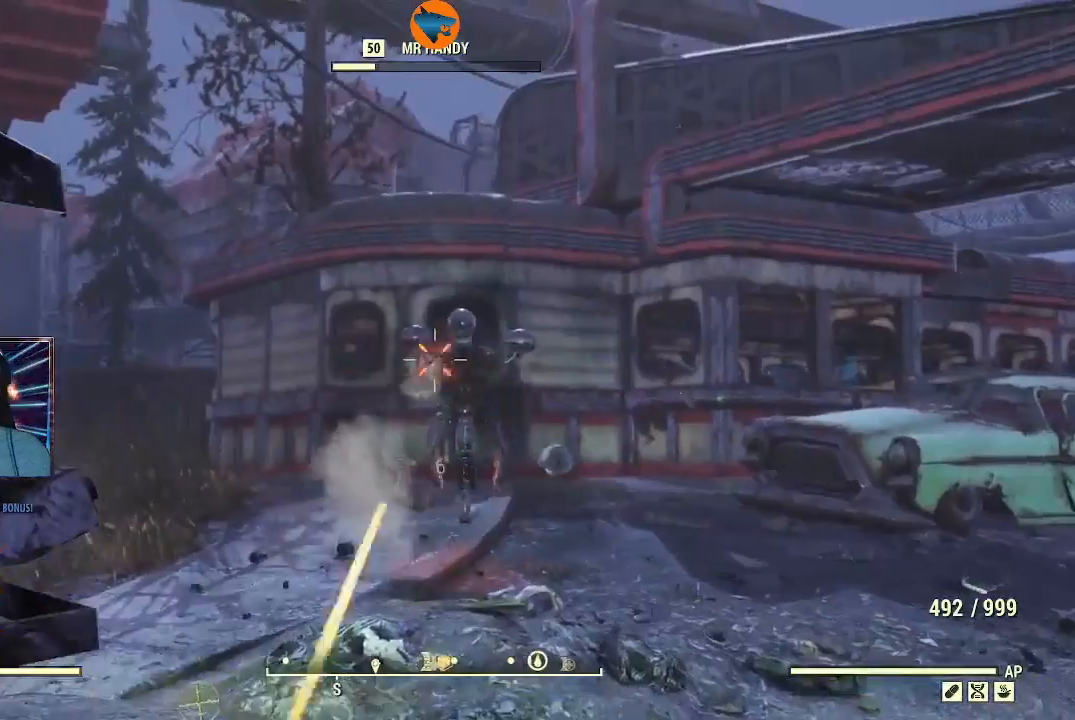
{"dt_ms": 1000, "buttons": [], "left_stick": "up-right", "right_stick": "down-right"}
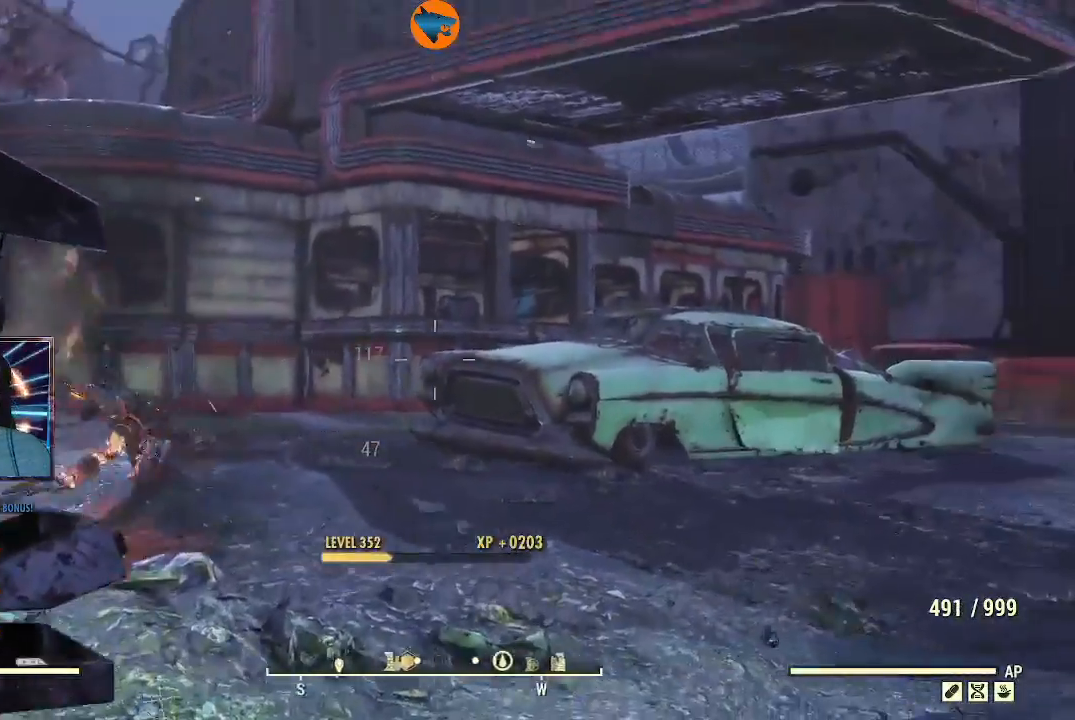
{"dt_ms": 500, "buttons": ["R2"], "left_stick": "down-right", "right_stick": "up", "events": [[167, "R2", "down"], [233, "left_stick", "down-right"], [233, "right_stick", "center"], [333, "right_stick", "up-left"], [500, "right_stick", "up"]]}
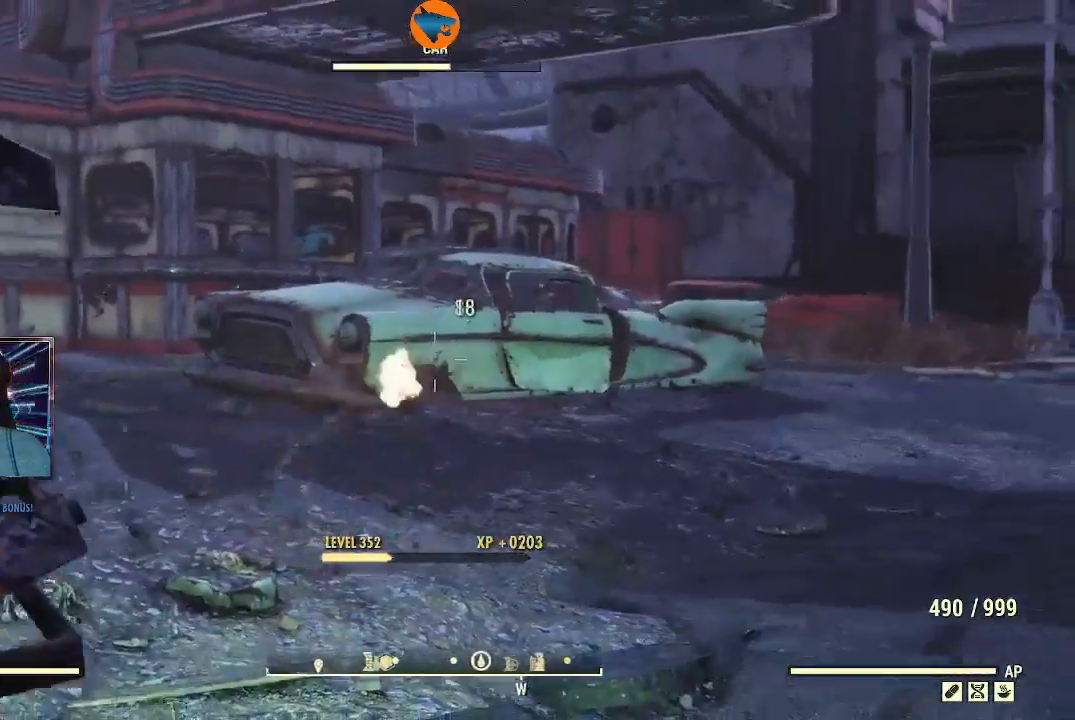
{"dt_ms": 500, "buttons": ["R2"], "left_stick": "down-right", "right_stick": "left"}
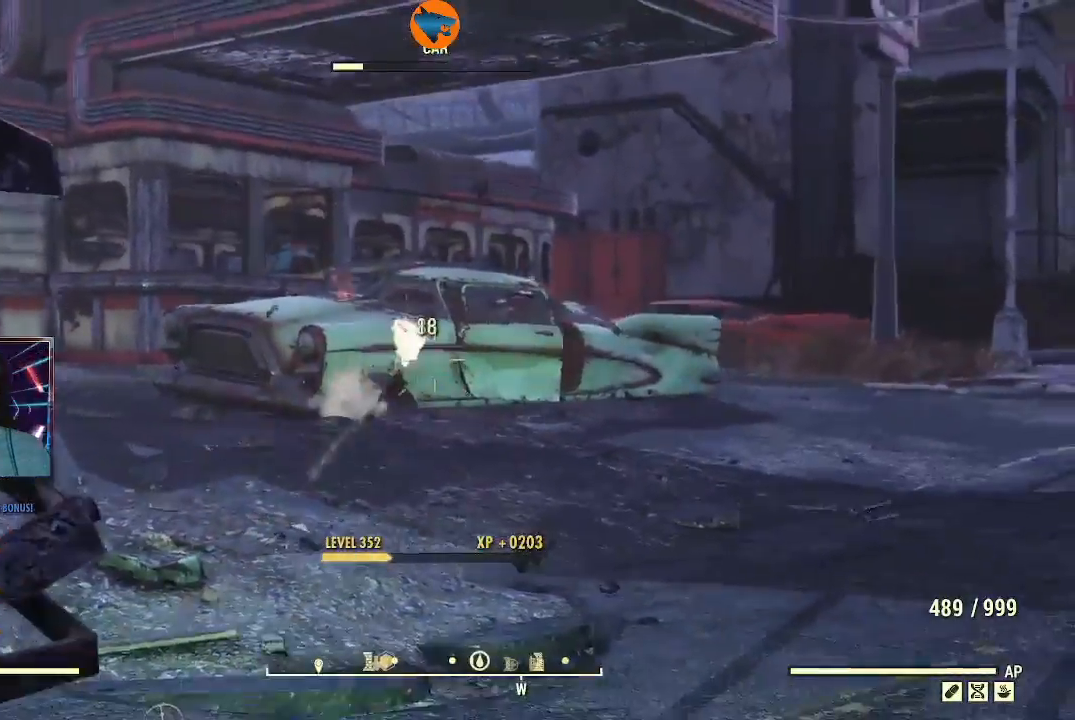
{"dt_ms": 500, "buttons": ["R2"], "left_stick": "down-right", "right_stick": "left", "events": []}
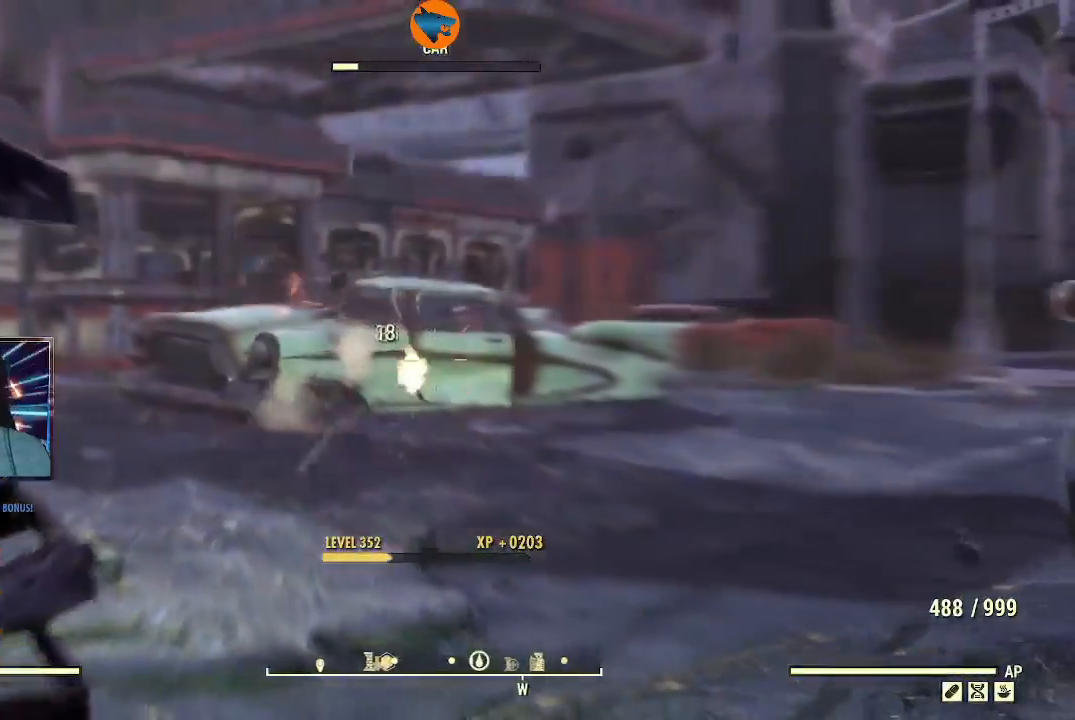
{"dt_ms": 500, "buttons": [], "left_stick": "center", "right_stick": "center", "events": [[67, "R2", "up"], [100, "right_stick", "center"], [333, "left_stick", "center"]]}
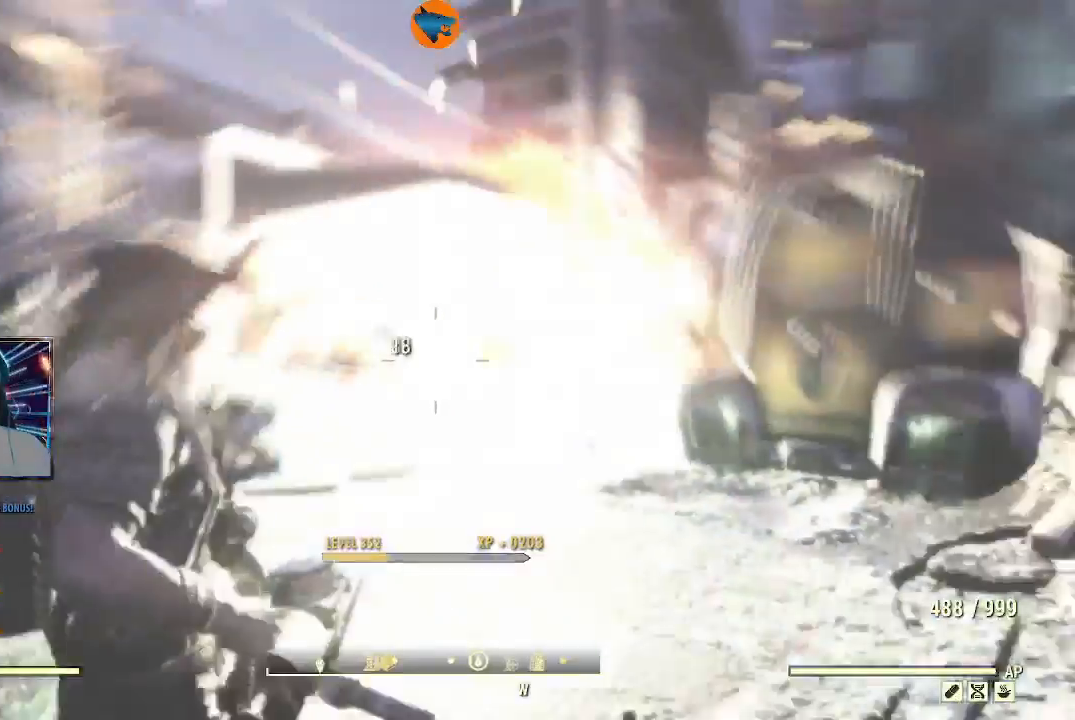
{"dt_ms": 500, "buttons": [], "left_stick": "center", "right_stick": "center", "events": []}
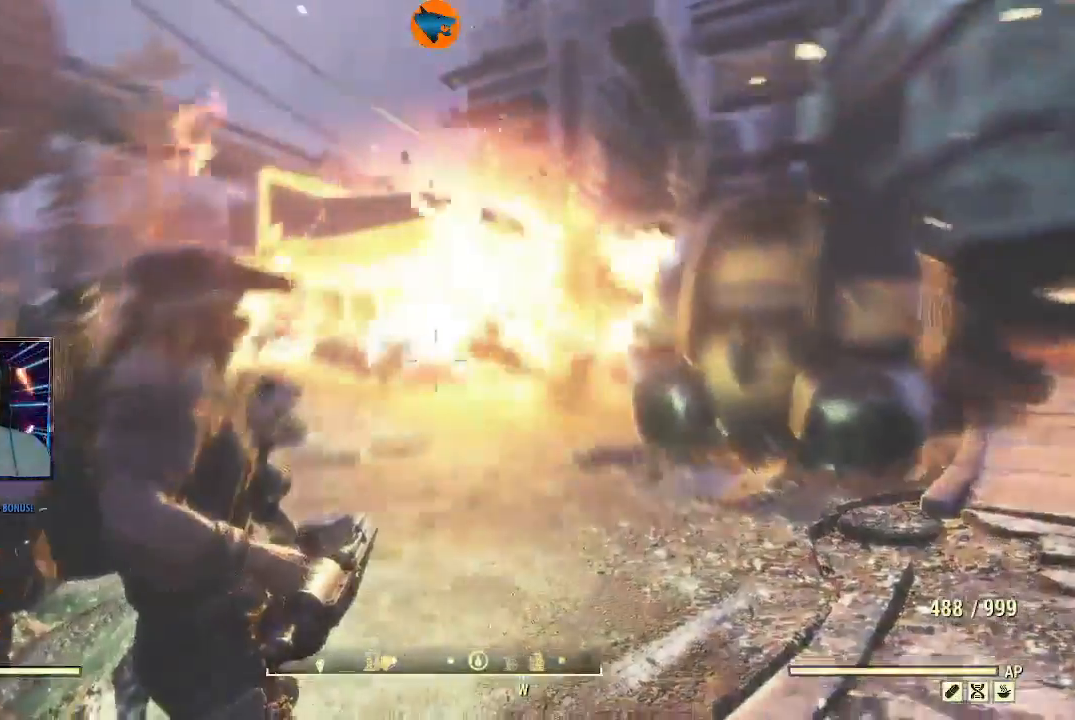
{"dt_ms": 1000, "buttons": [], "left_stick": "down-right", "right_stick": "left"}
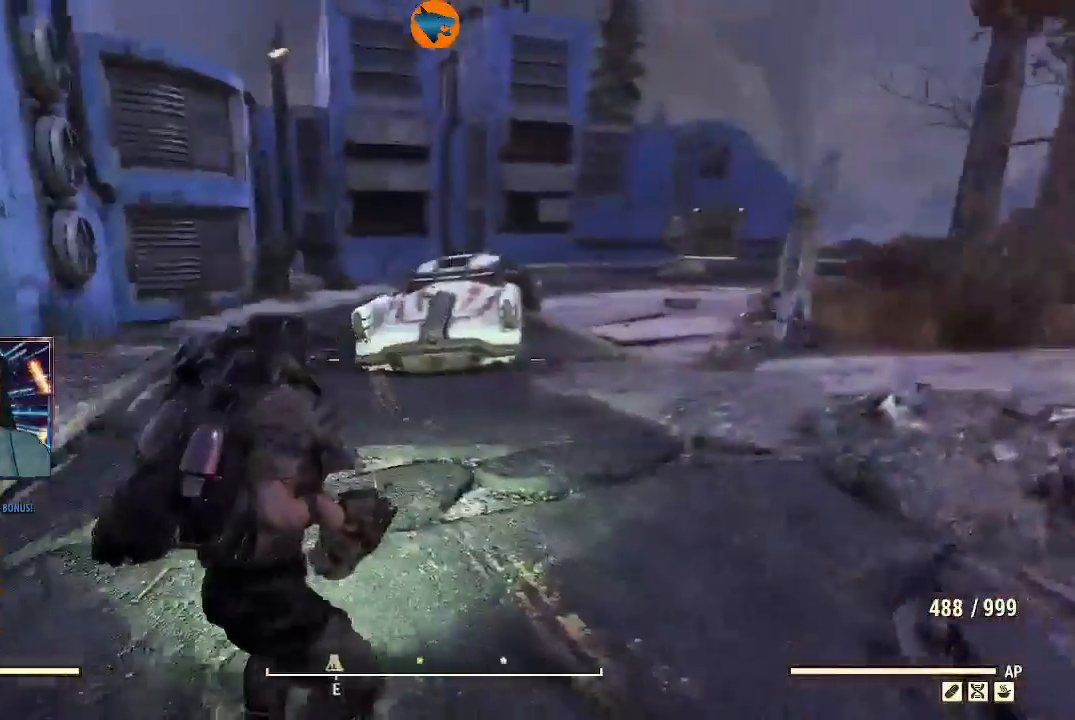
{"dt_ms": 500, "buttons": ["R2"], "left_stick": "center", "right_stick": "center", "events": [[33, "right_stick", "up-left"], [67, "R2", "down"], [233, "right_stick", "up"], [333, "right_stick", "center"], [367, "left_stick", "center"]]}
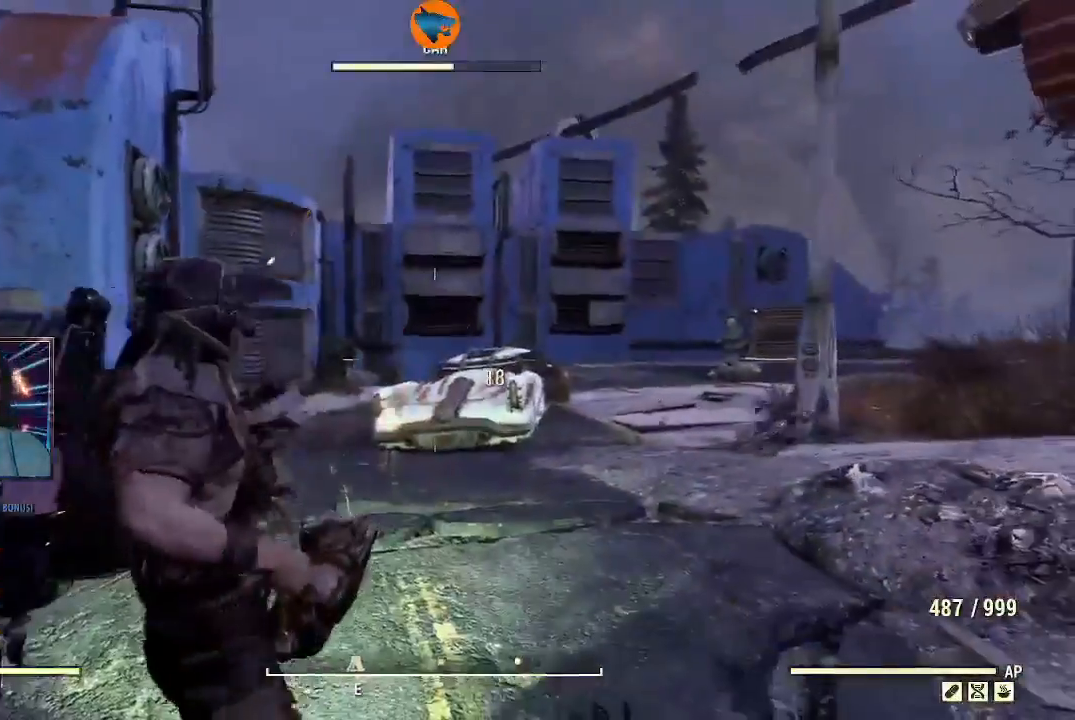
{"dt_ms": 500, "buttons": ["R2"], "left_stick": "center", "right_stick": "down-right", "events": [[167, "right_stick", "down-right"]]}
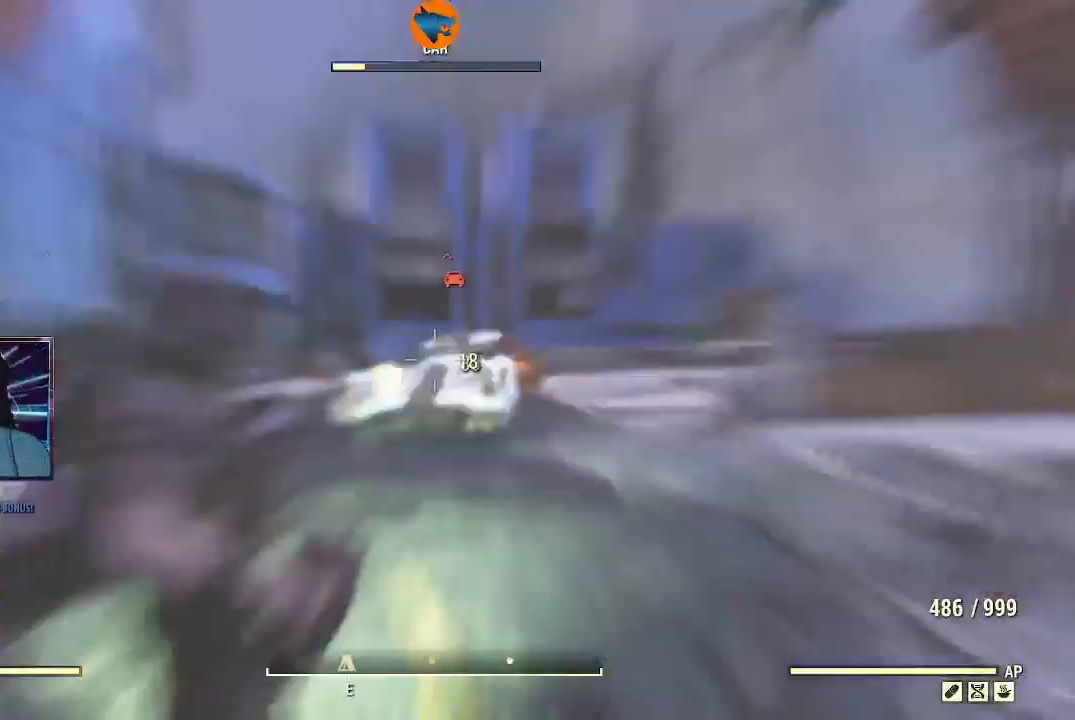
{"dt_ms": 500, "buttons": ["R2"], "left_stick": "center", "right_stick": "down-right", "events": []}
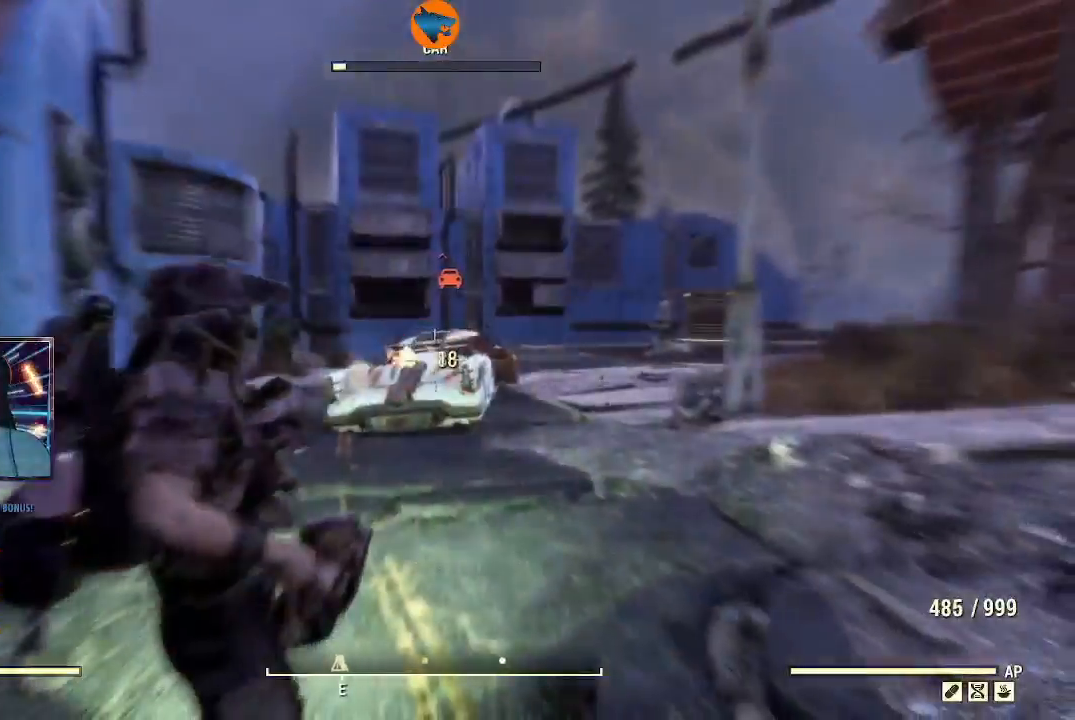
{"dt_ms": 500, "buttons": [], "left_stick": "center", "right_stick": "center", "events": [[133, "R2", "up"], [233, "right_stick", "center"]]}
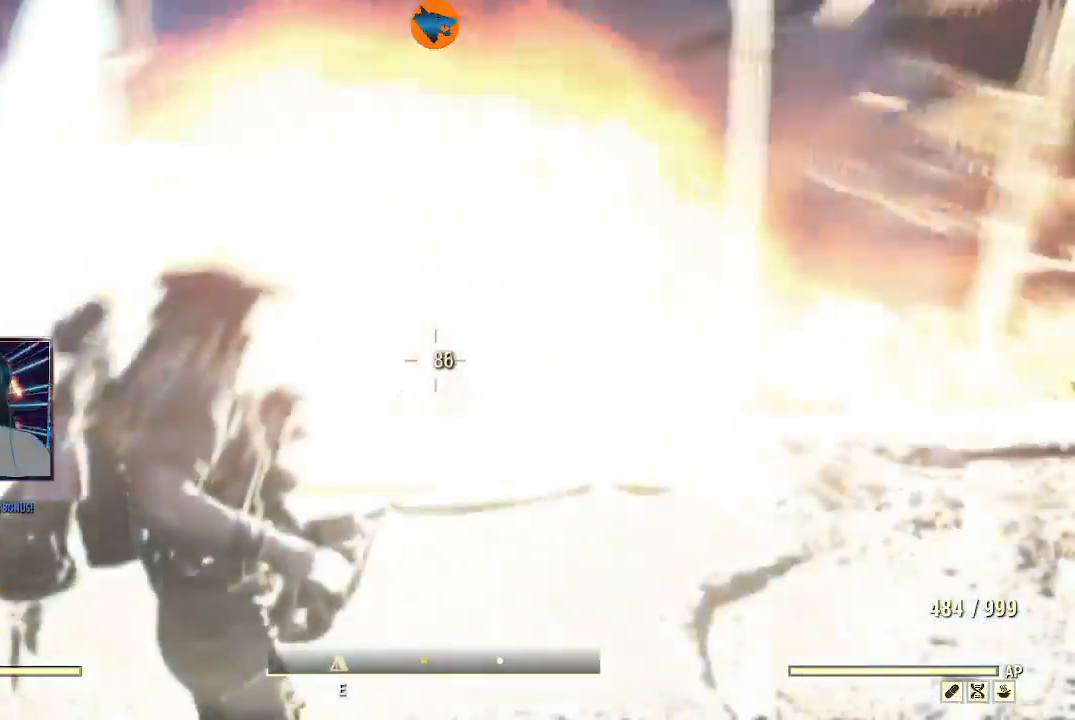
{"dt_ms": 500, "buttons": [], "left_stick": "center", "right_stick": "down-right", "events": [[133, "right_stick", "down-right"]]}
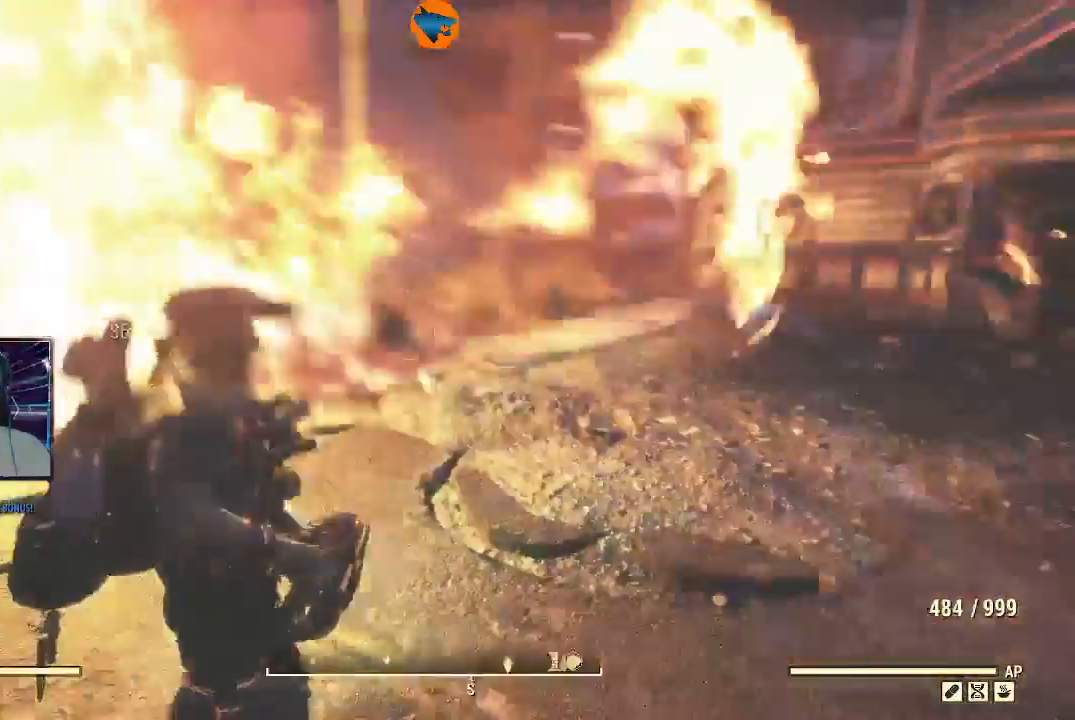
{"dt_ms": 500, "buttons": [], "left_stick": "up-right", "right_stick": "down-right", "events": [[67, "left_stick", "up-right"]]}
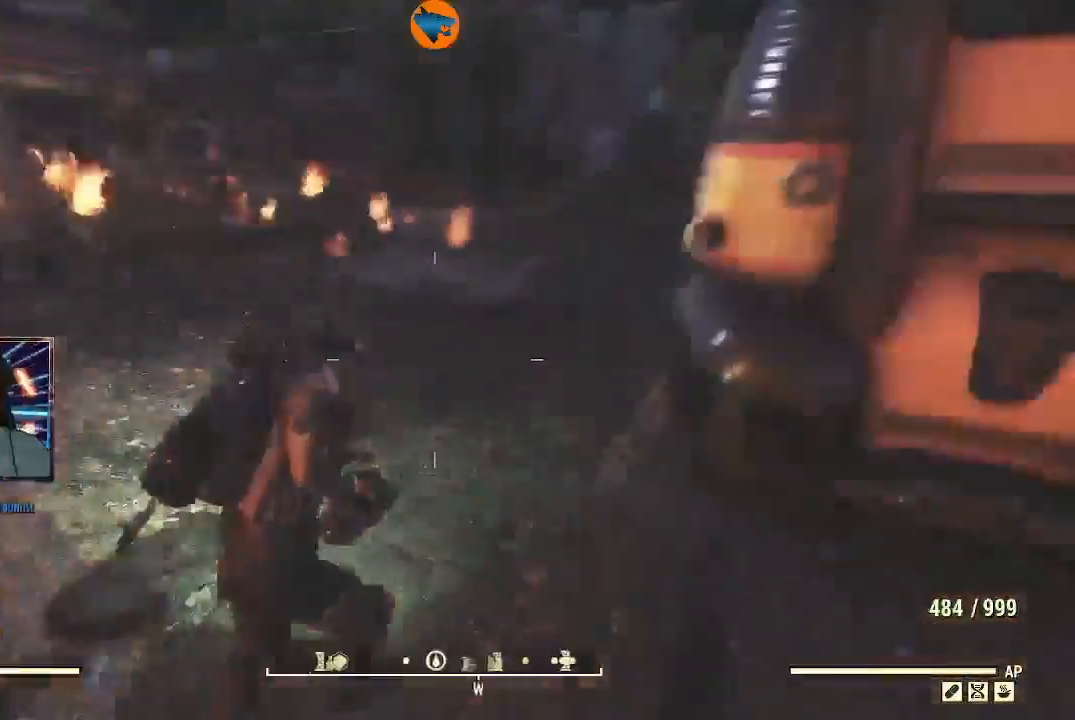
{"dt_ms": 500, "buttons": [], "left_stick": "up-right", "right_stick": "left", "events": [[433, "right_stick", "left"]]}
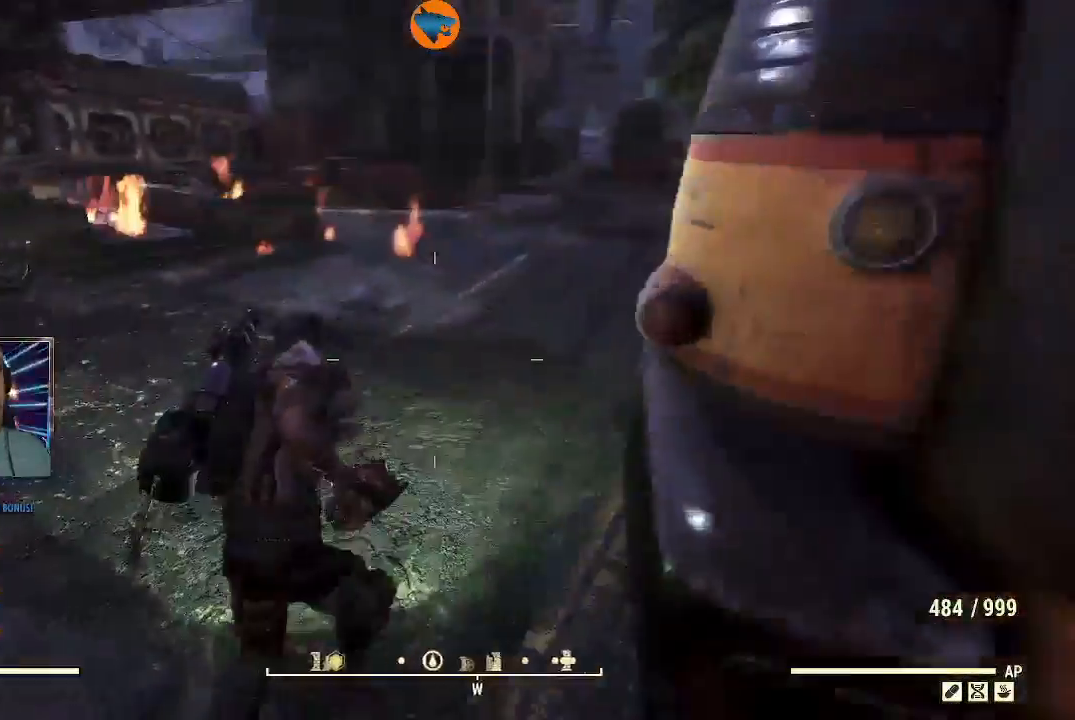
{"dt_ms": 500, "buttons": [], "left_stick": "up", "right_stick": "center", "events": [[100, "L3", "down"], [100, "left_stick", "up"], [167, "right_stick", "center"], [300, "L3", "up"]]}